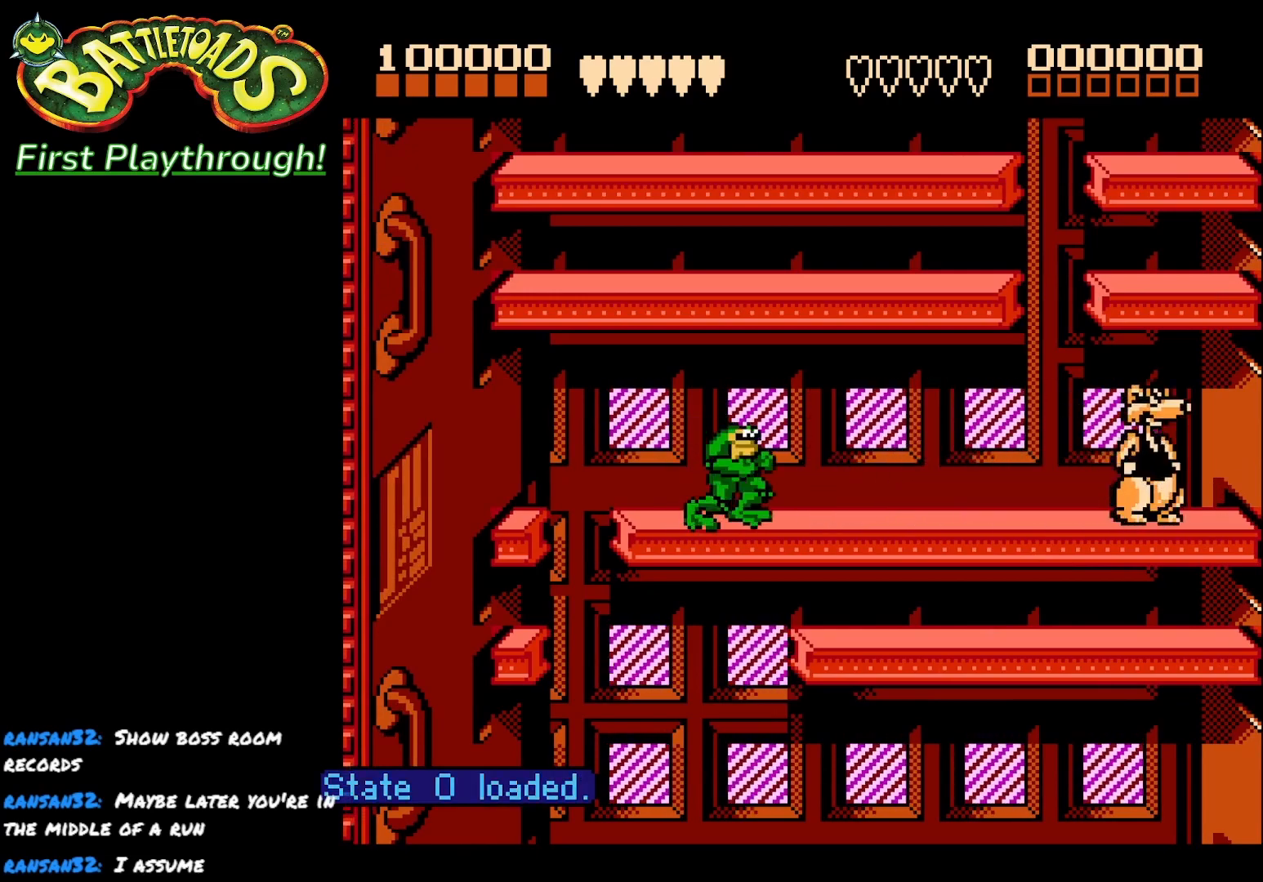
Gameplay with a controller (Xbox layout); each line is a JSON object with the inputs held at the frame after it. "events" lists button and stick changes between this image and that frame as [ms after this image, input, new state], when the widget could be followed in between. Not read: left_stick.
{"buttons": ["X"], "right_stick": "center", "events": [[417, "X", "down"]]}
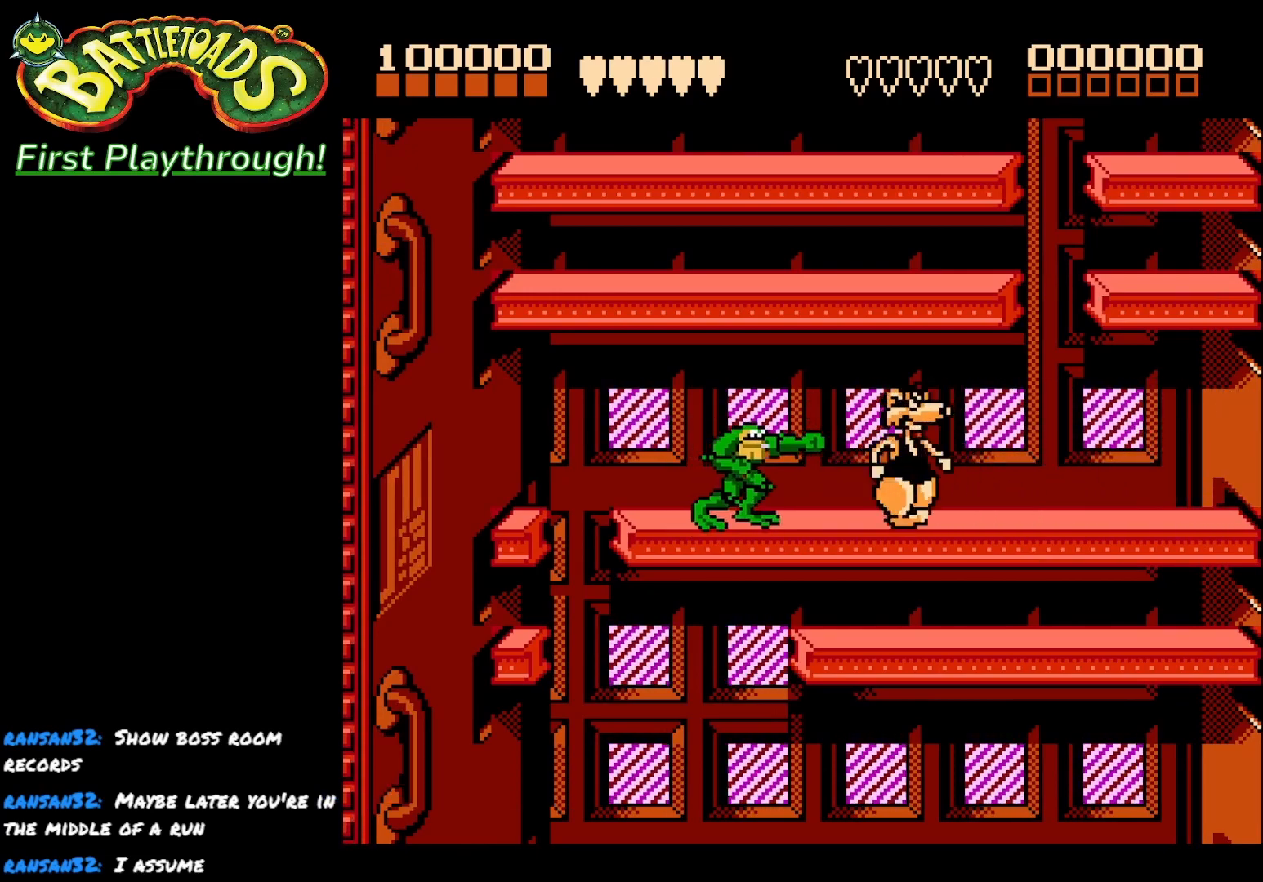
{"buttons": [], "right_stick": "center", "events": [[33, "X", "up"]]}
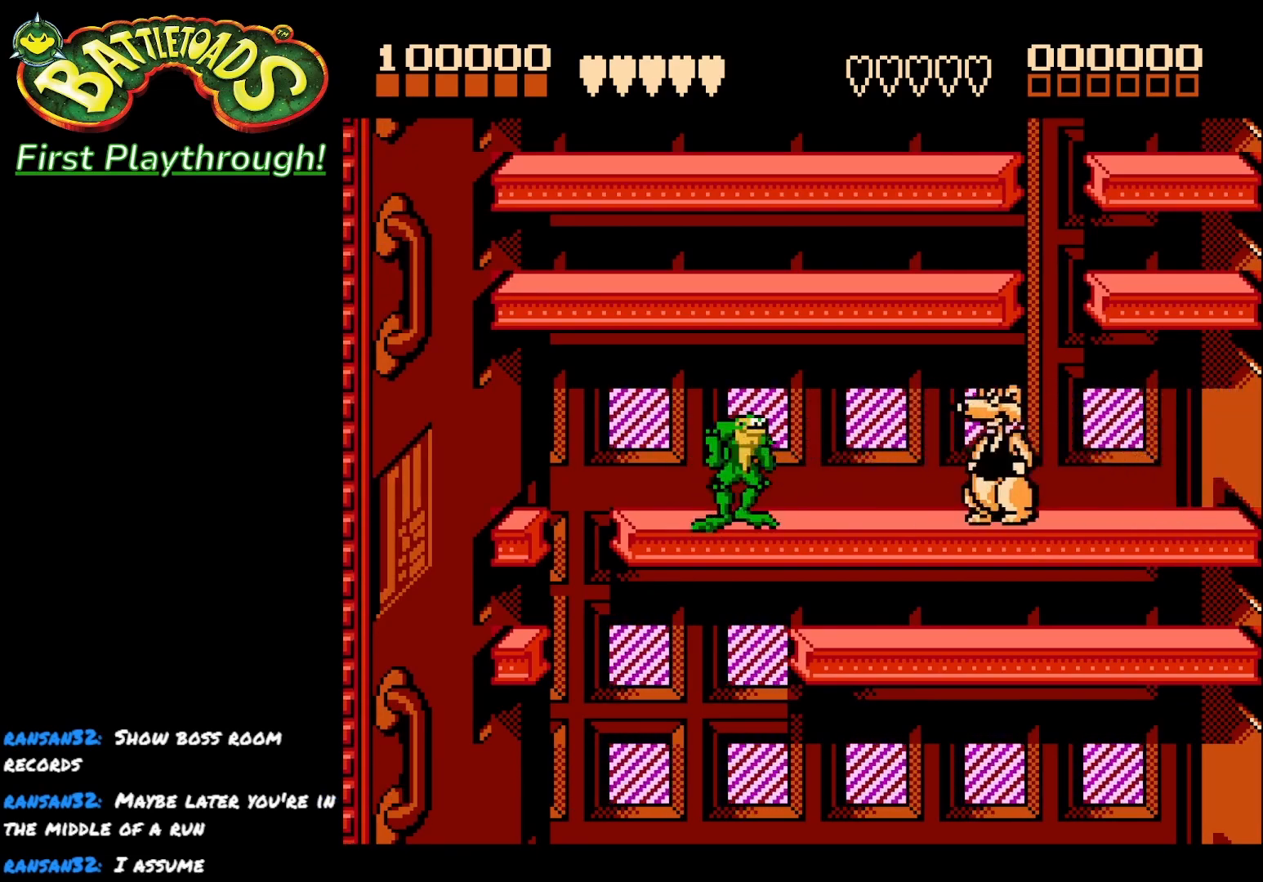
{"buttons": [], "right_stick": "center", "events": [[150, "X", "down"], [250, "X", "up"]]}
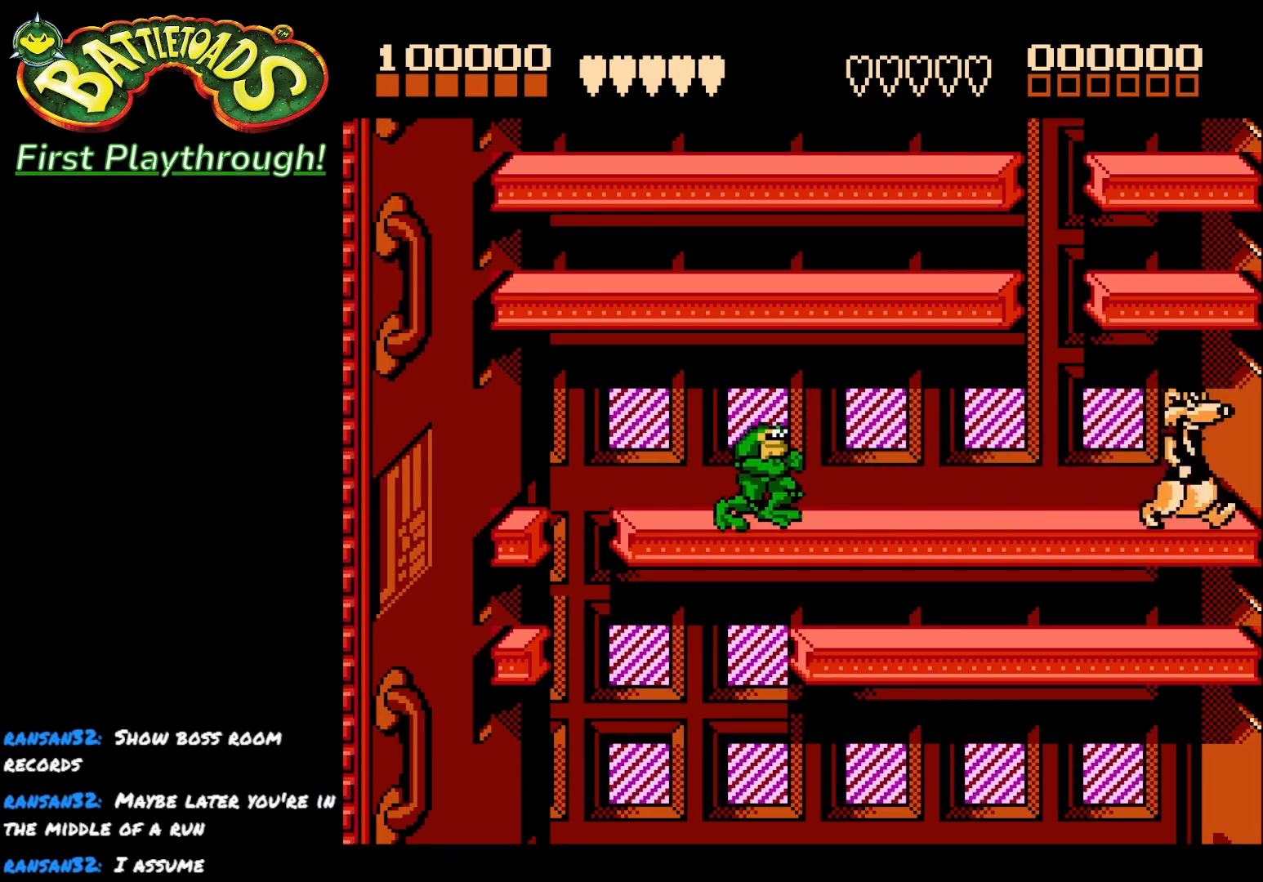
{"buttons": ["DPAD_LEFT"], "right_stick": "center", "events": [[67, "DPAD_RIGHT", "down"], [117, "DPAD_RIGHT", "up"], [183, "DPAD_RIGHT", "down"], [283, "DPAD_RIGHT", "up"], [300, "X", "down"], [400, "X", "up"], [450, "DPAD_LEFT", "down"]]}
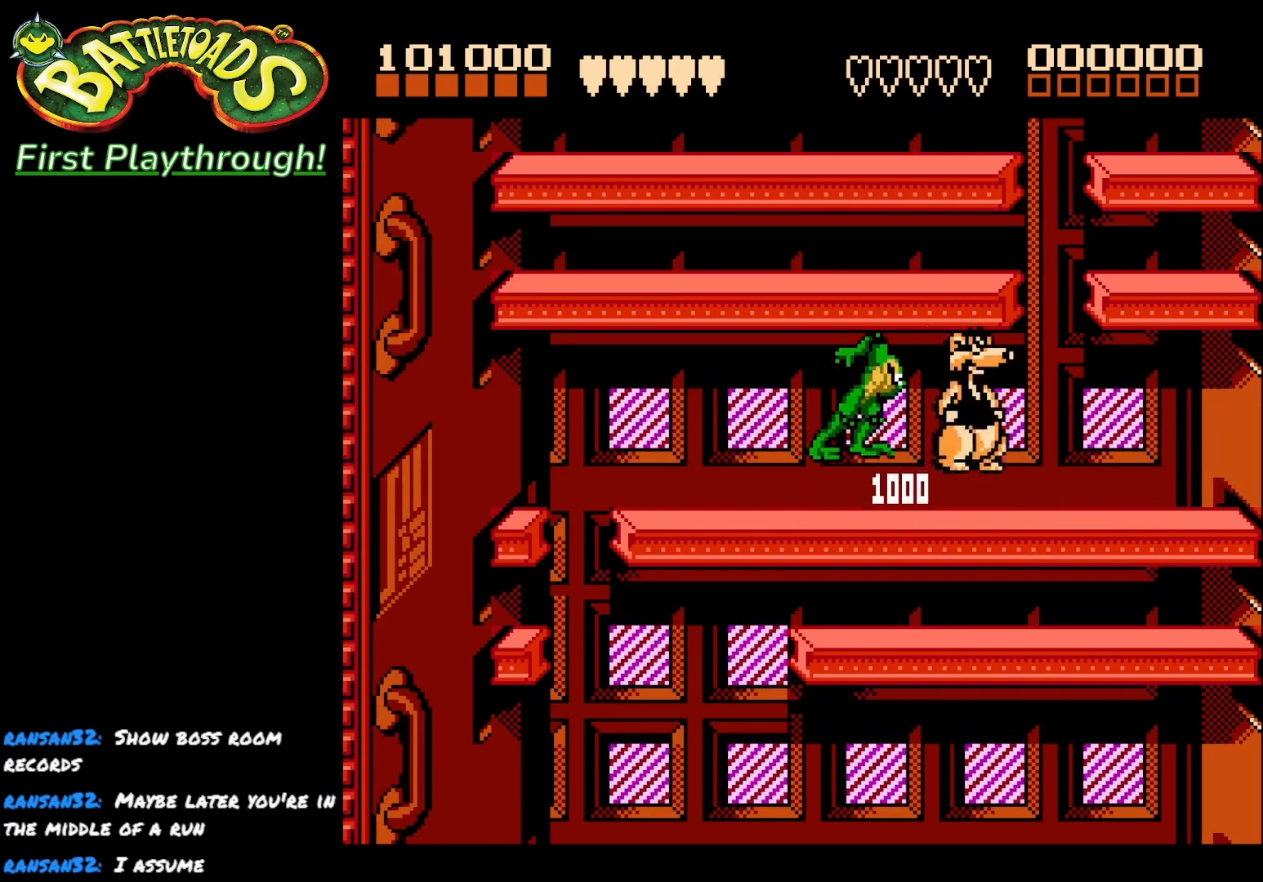
{"buttons": [], "right_stick": "center", "events": [[417, "DPAD_LEFT", "up"]]}
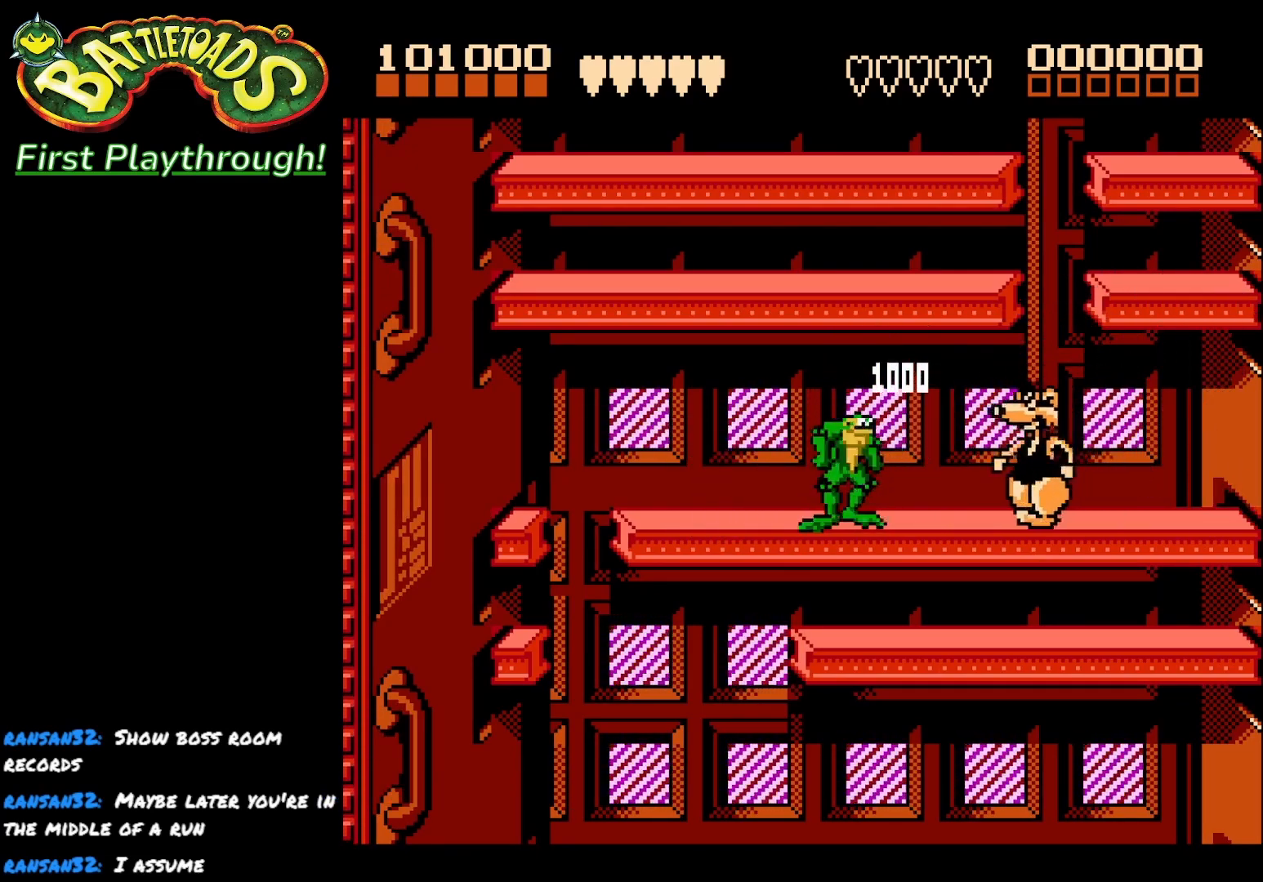
{"buttons": ["DPAD_LEFT"], "right_stick": "center", "events": [[33, "DPAD_LEFT", "down"], [117, "DPAD_LEFT", "up"], [150, "DPAD_LEFT", "down"], [217, "X", "down"], [350, "X", "up"]]}
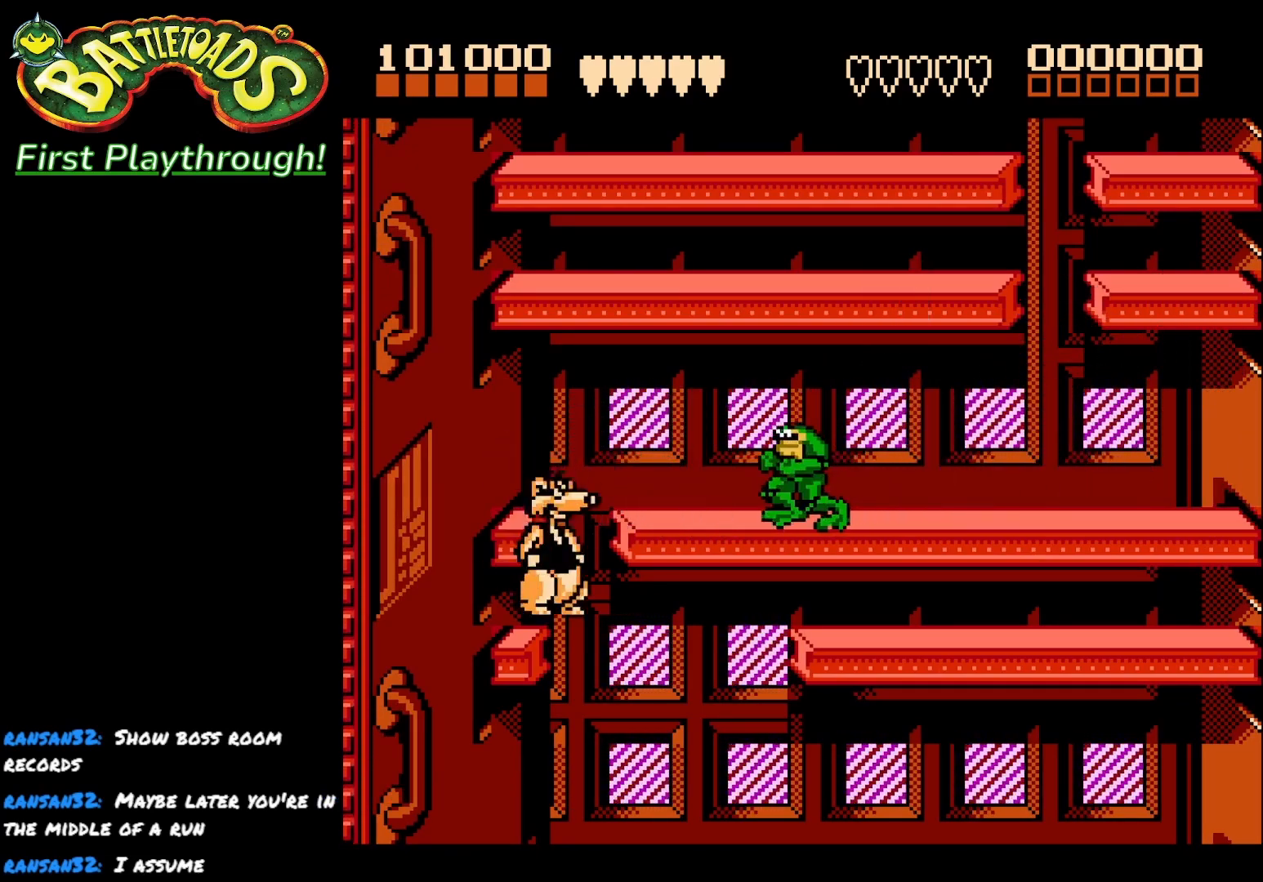
{"buttons": ["DPAD_LEFT"], "right_stick": "center", "events": []}
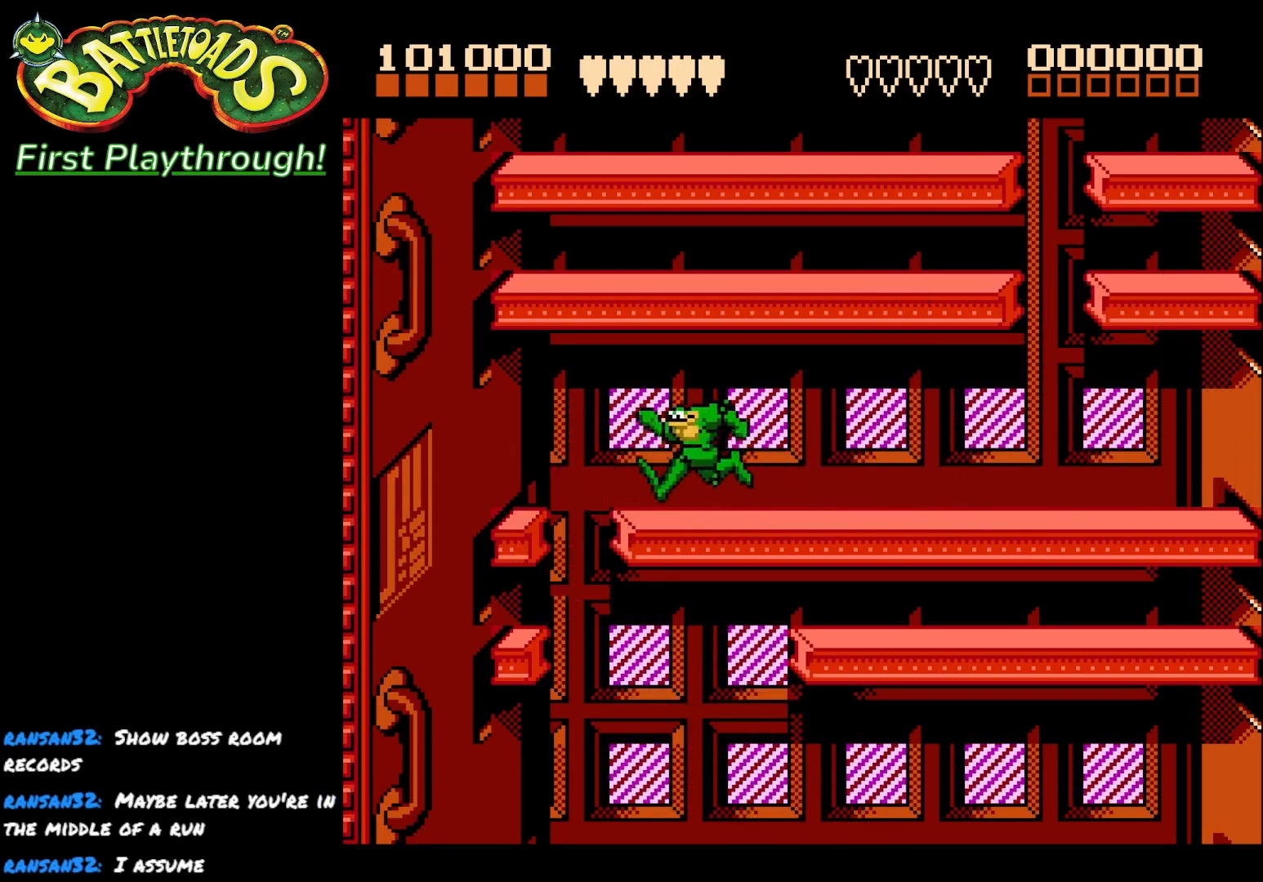
{"buttons": [], "right_stick": "center", "events": [[117, "DPAD_LEFT", "up"]]}
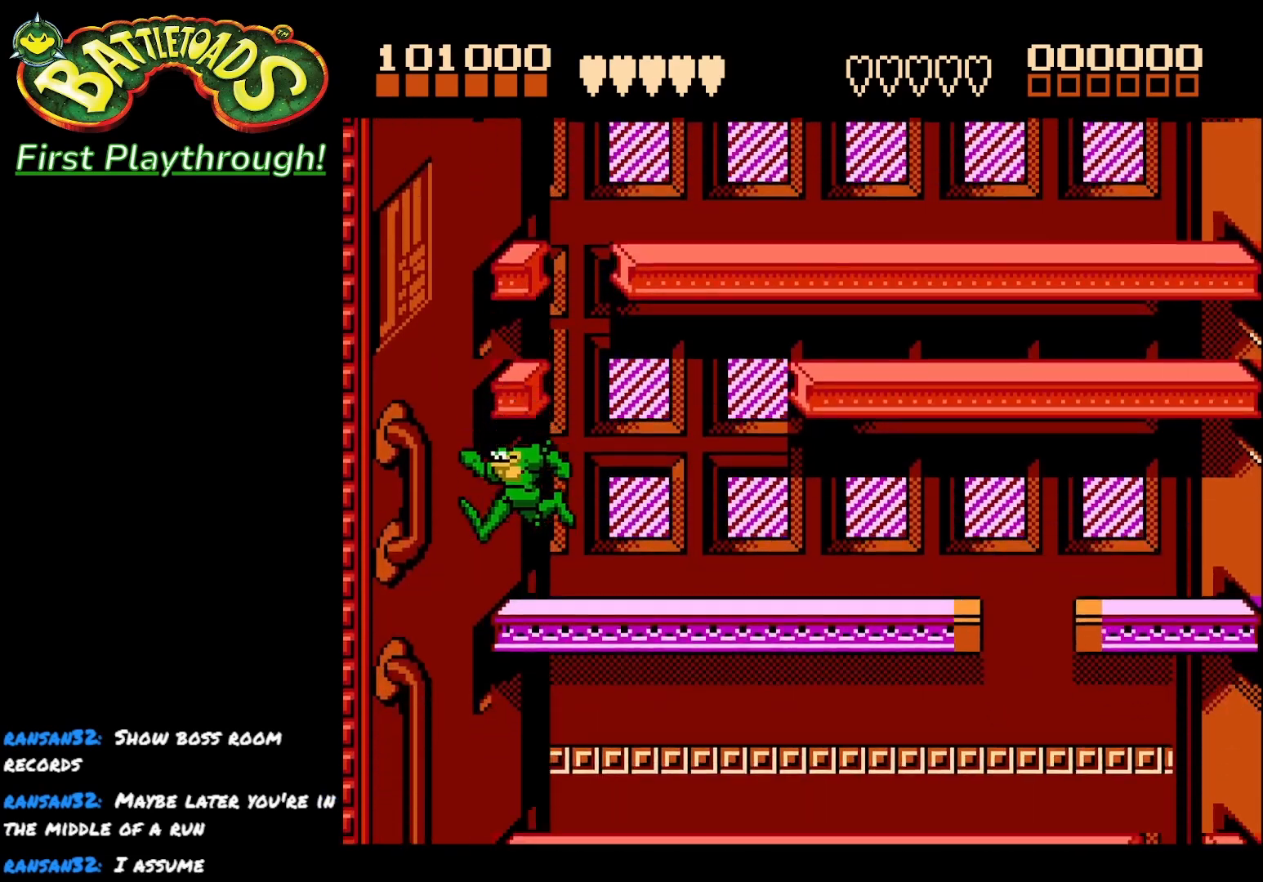
{"buttons": [], "right_stick": "center", "events": []}
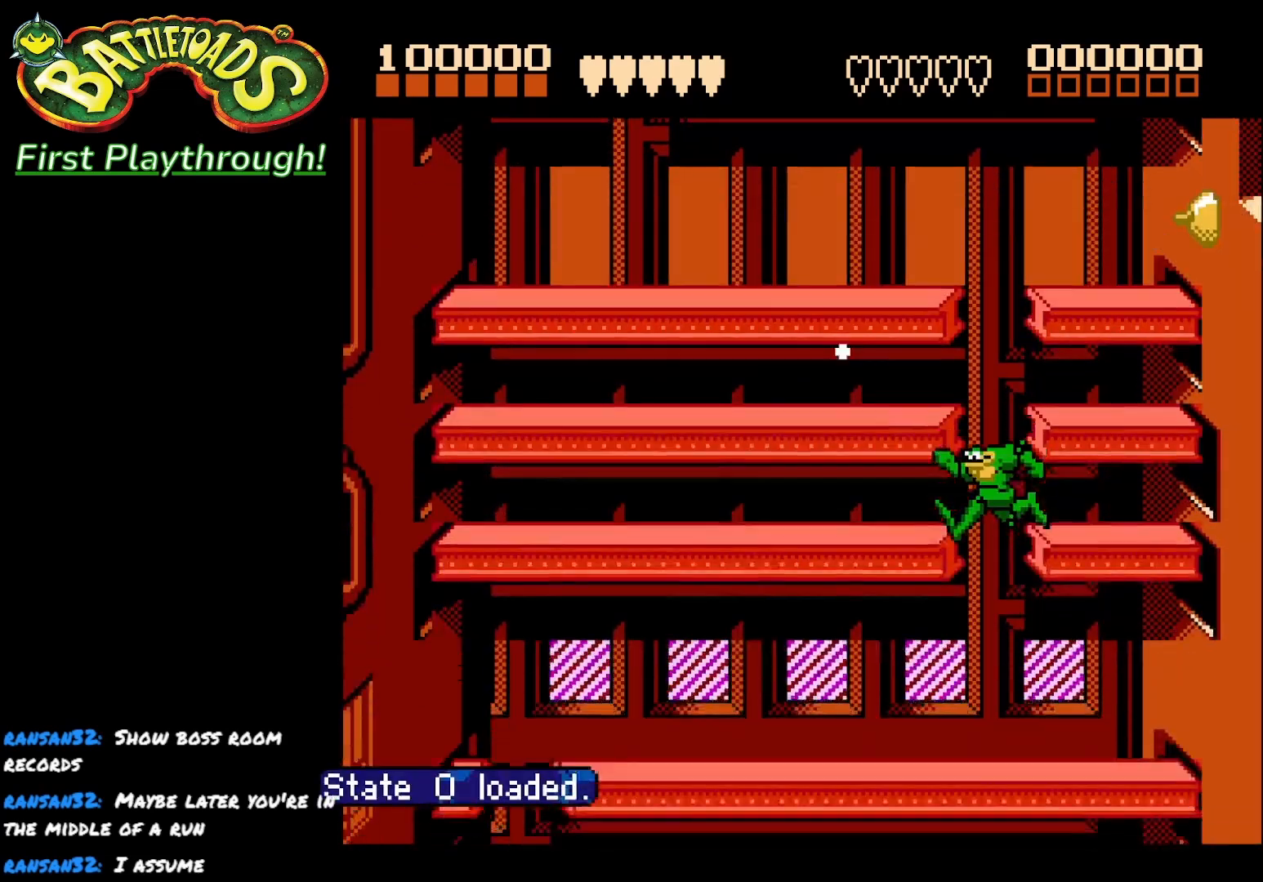
{"buttons": [], "right_stick": "center", "events": []}
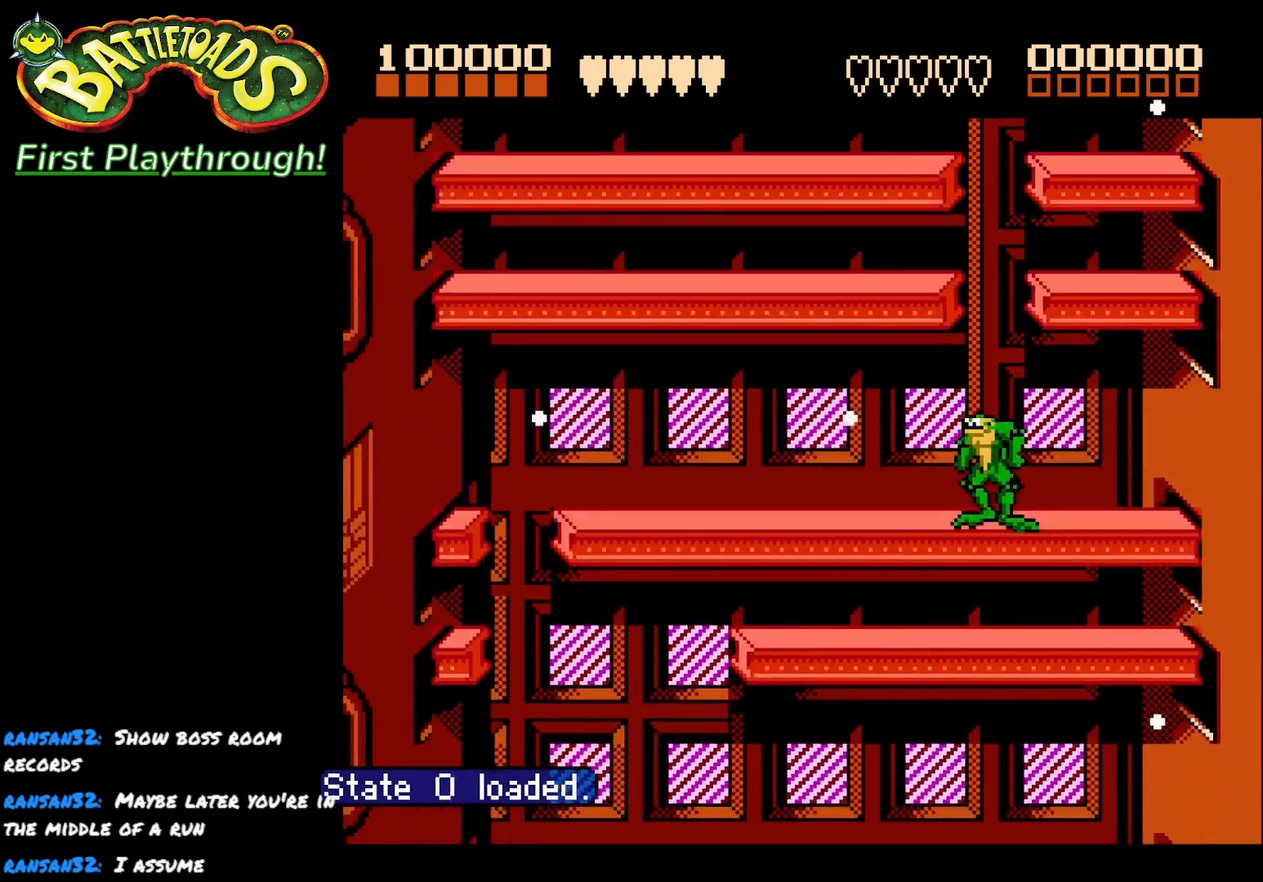
{"buttons": ["DPAD_LEFT"], "right_stick": "center", "events": [[217, "DPAD_LEFT", "down"]]}
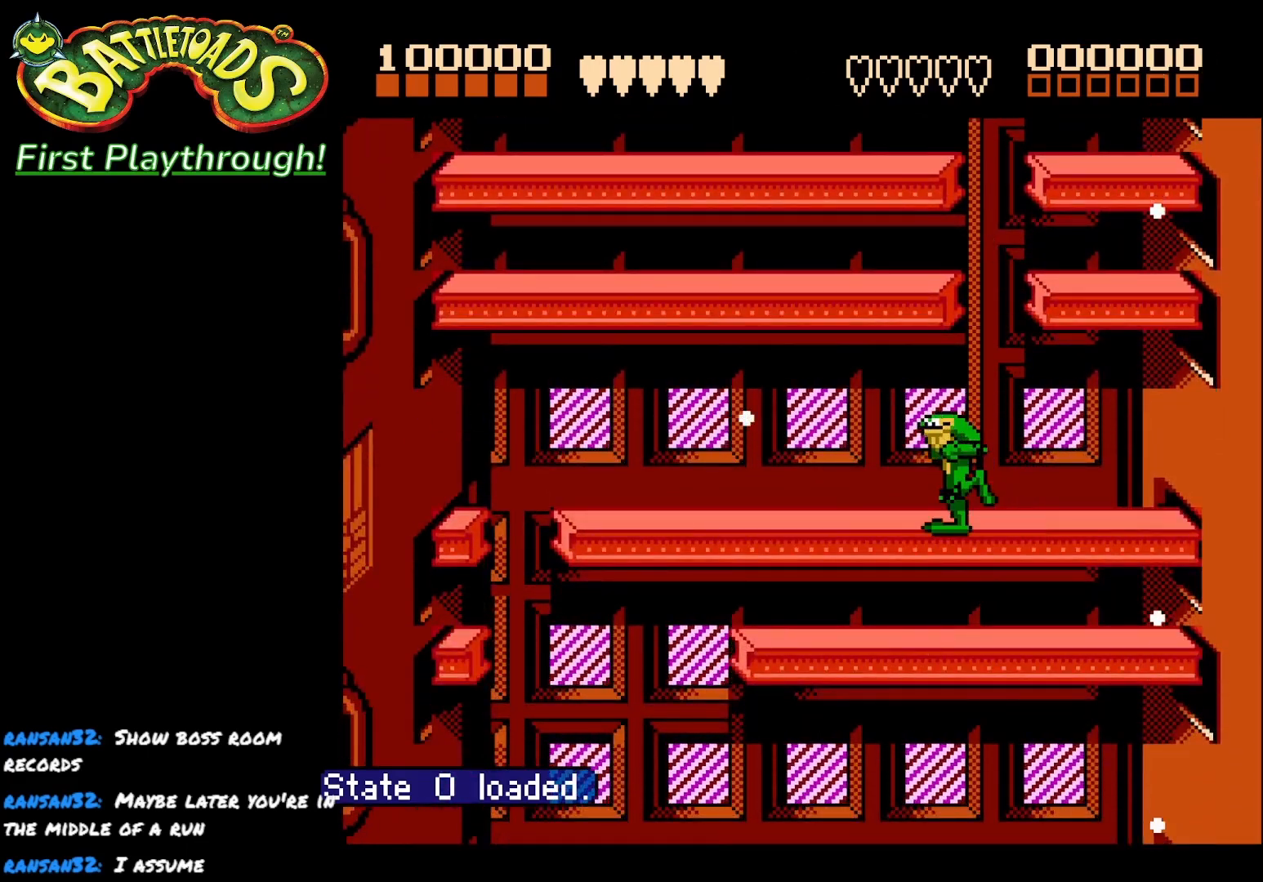
{"buttons": ["DPAD_LEFT"], "right_stick": "center", "events": []}
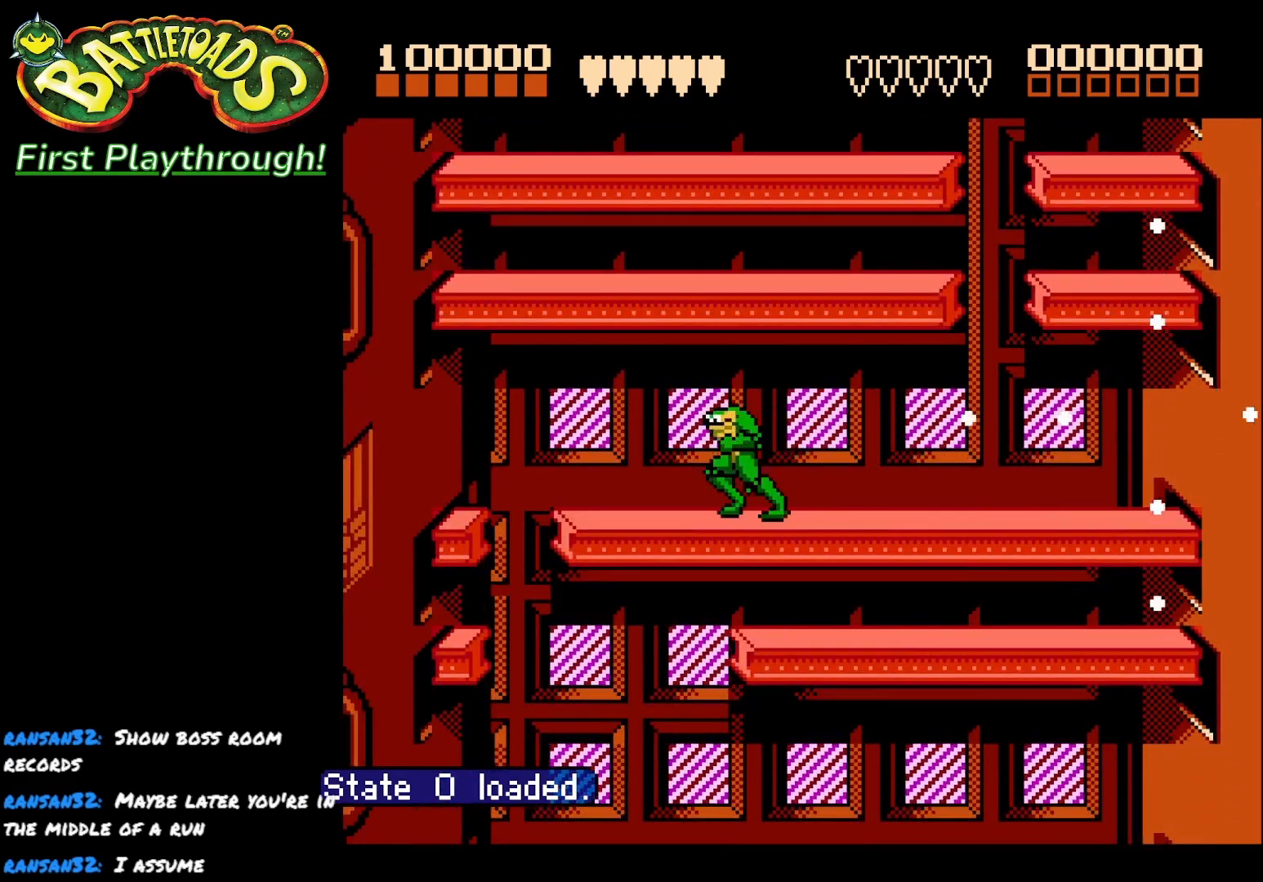
{"buttons": ["DPAD_RIGHT"], "right_stick": "center", "events": [[100, "DPAD_LEFT", "up"], [183, "DPAD_RIGHT", "down"], [233, "DPAD_RIGHT", "up"], [300, "DPAD_RIGHT", "down"]]}
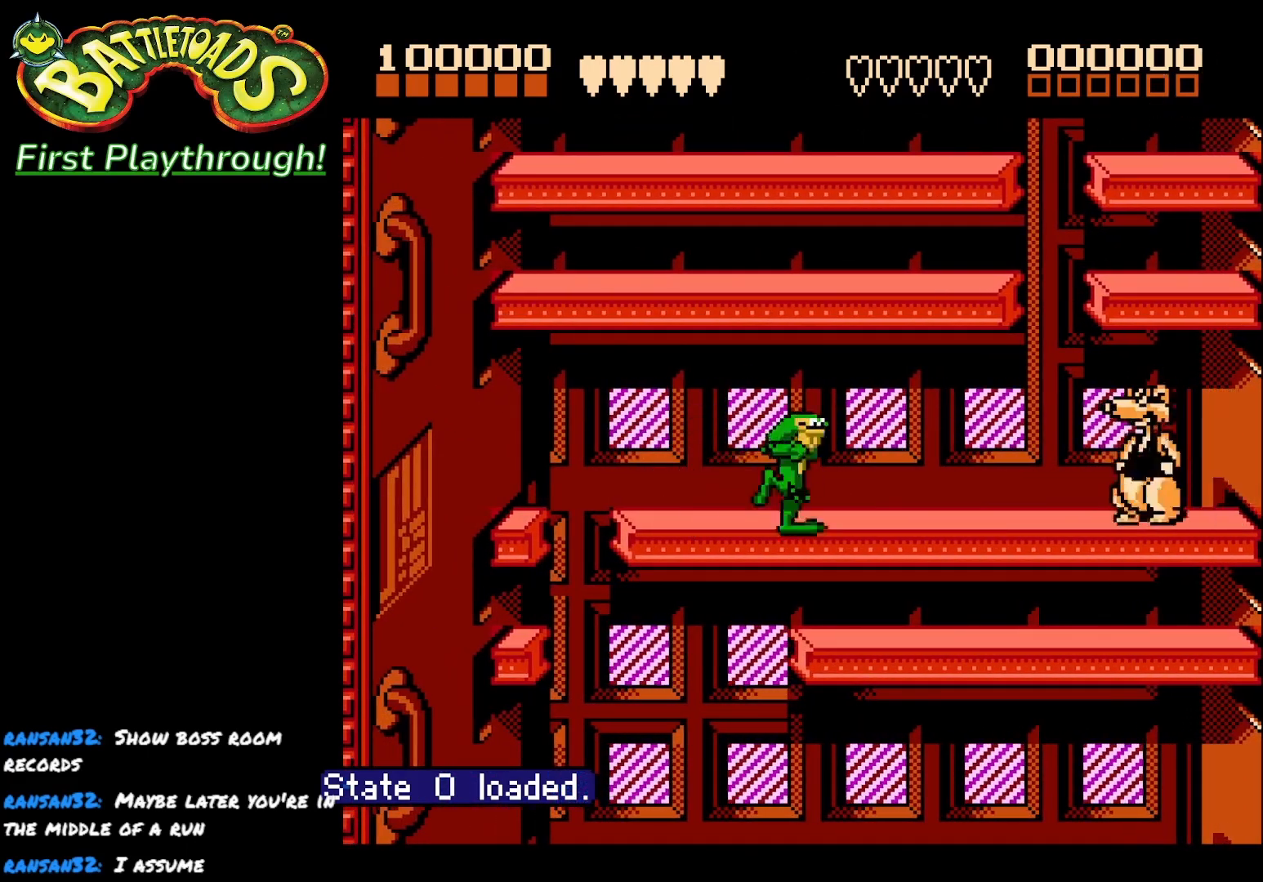
{"buttons": ["DPAD_LEFT"], "right_stick": "center", "events": [[150, "X", "down"], [167, "DPAD_RIGHT", "up"], [183, "DPAD_LEFT", "down"], [267, "X", "up"]]}
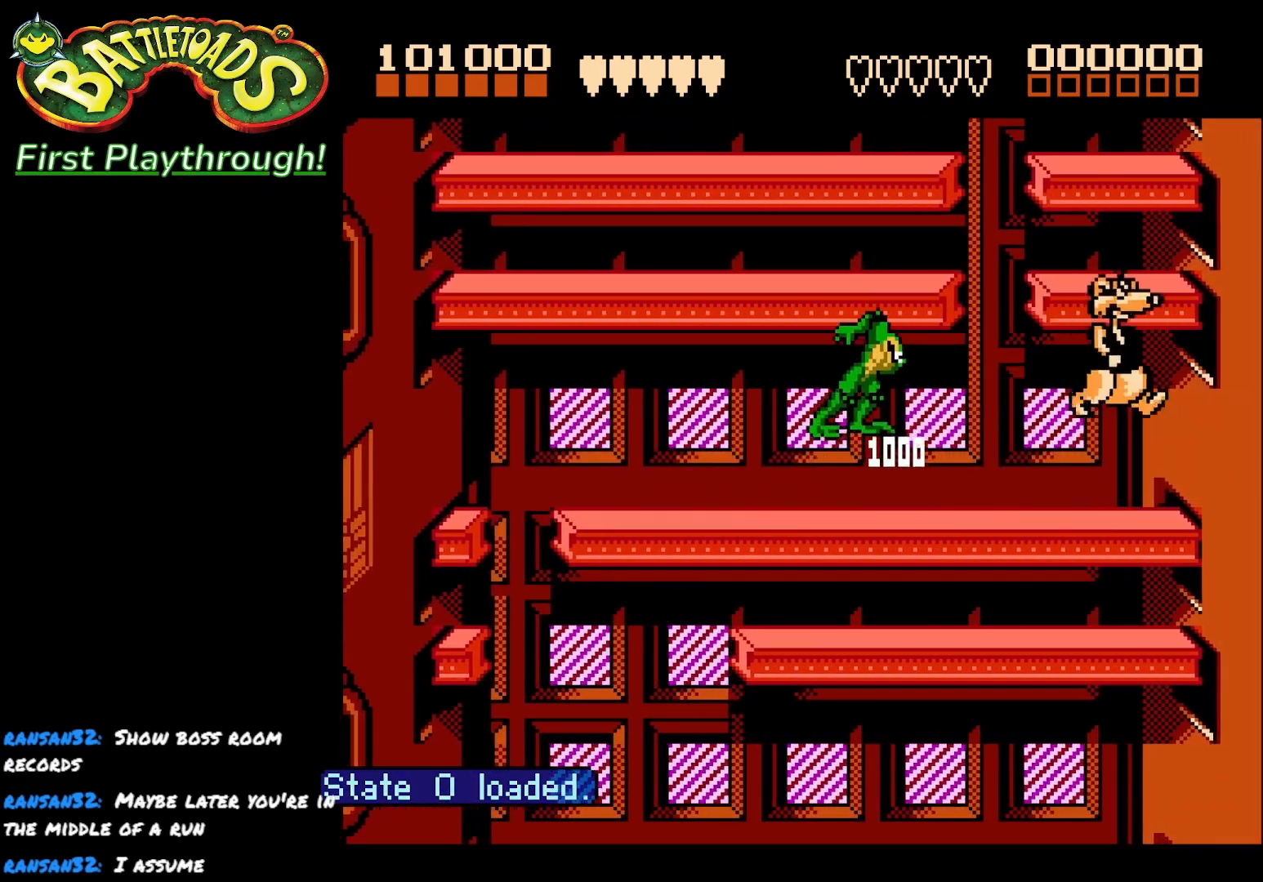
{"buttons": ["X", "DPAD_LEFT"], "right_stick": "center", "events": [[250, "DPAD_LEFT", "up"], [317, "DPAD_LEFT", "down"], [383, "DPAD_LEFT", "up"], [417, "DPAD_LEFT", "down"], [500, "X", "down"]]}
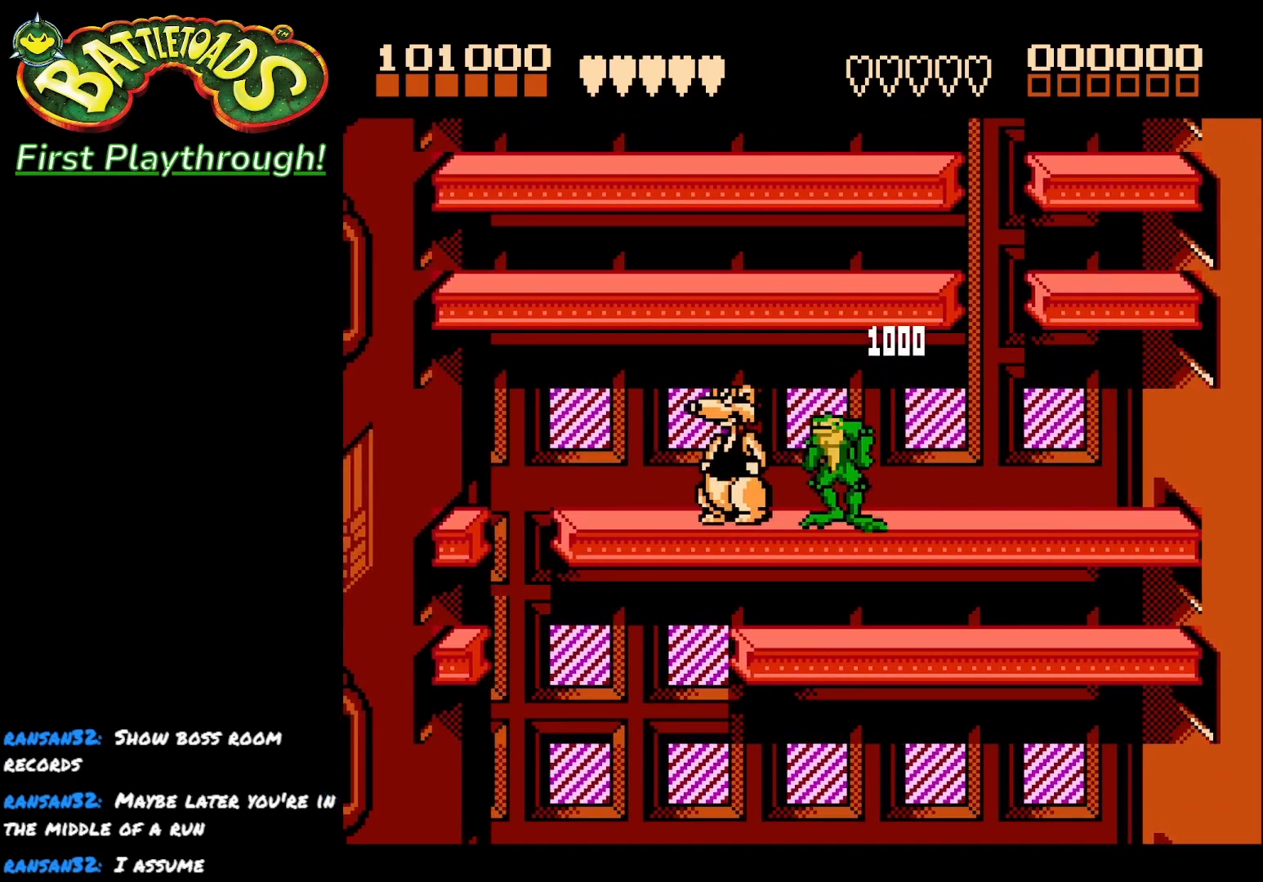
{"buttons": [], "right_stick": "center", "events": [[183, "X", "up"], [433, "DPAD_LEFT", "up"]]}
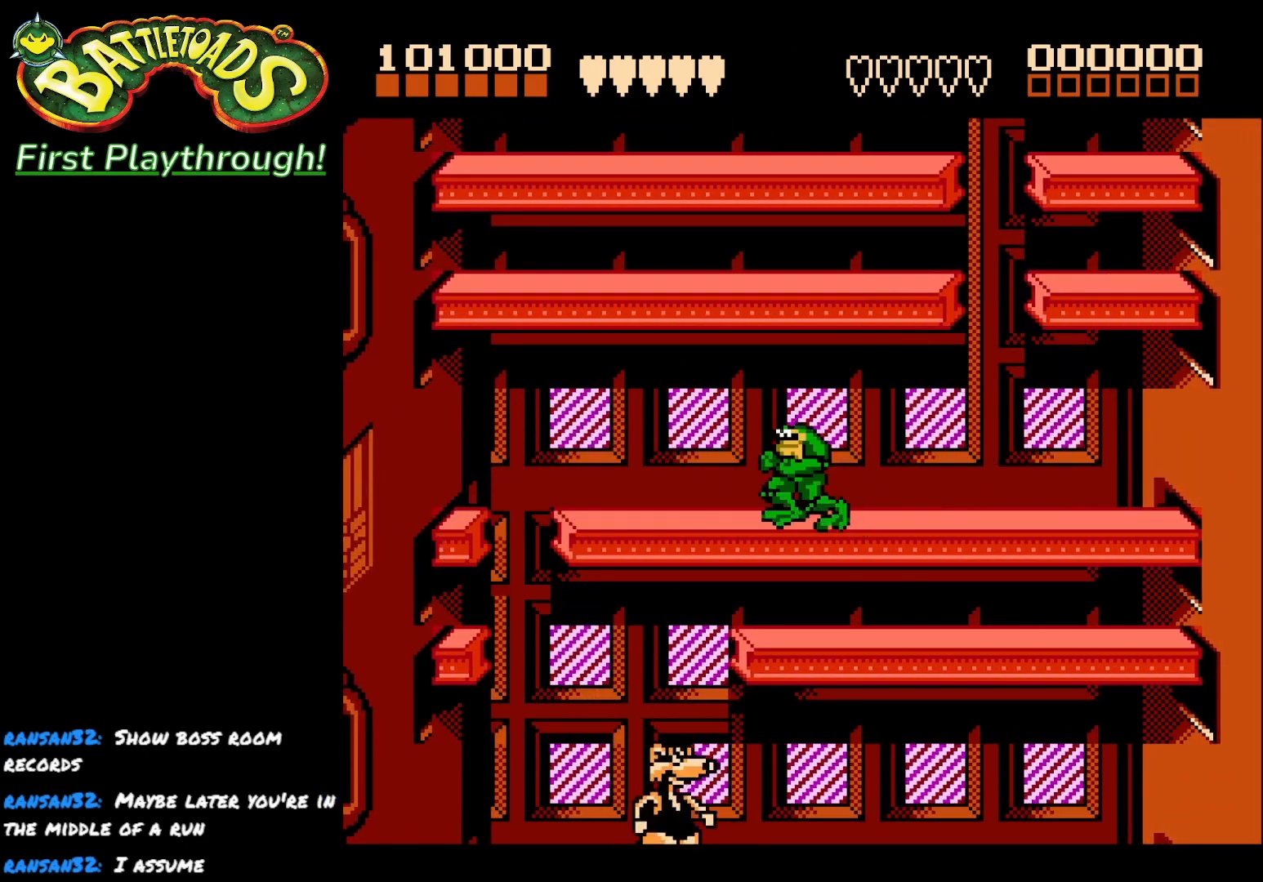
{"buttons": [], "right_stick": "center", "events": []}
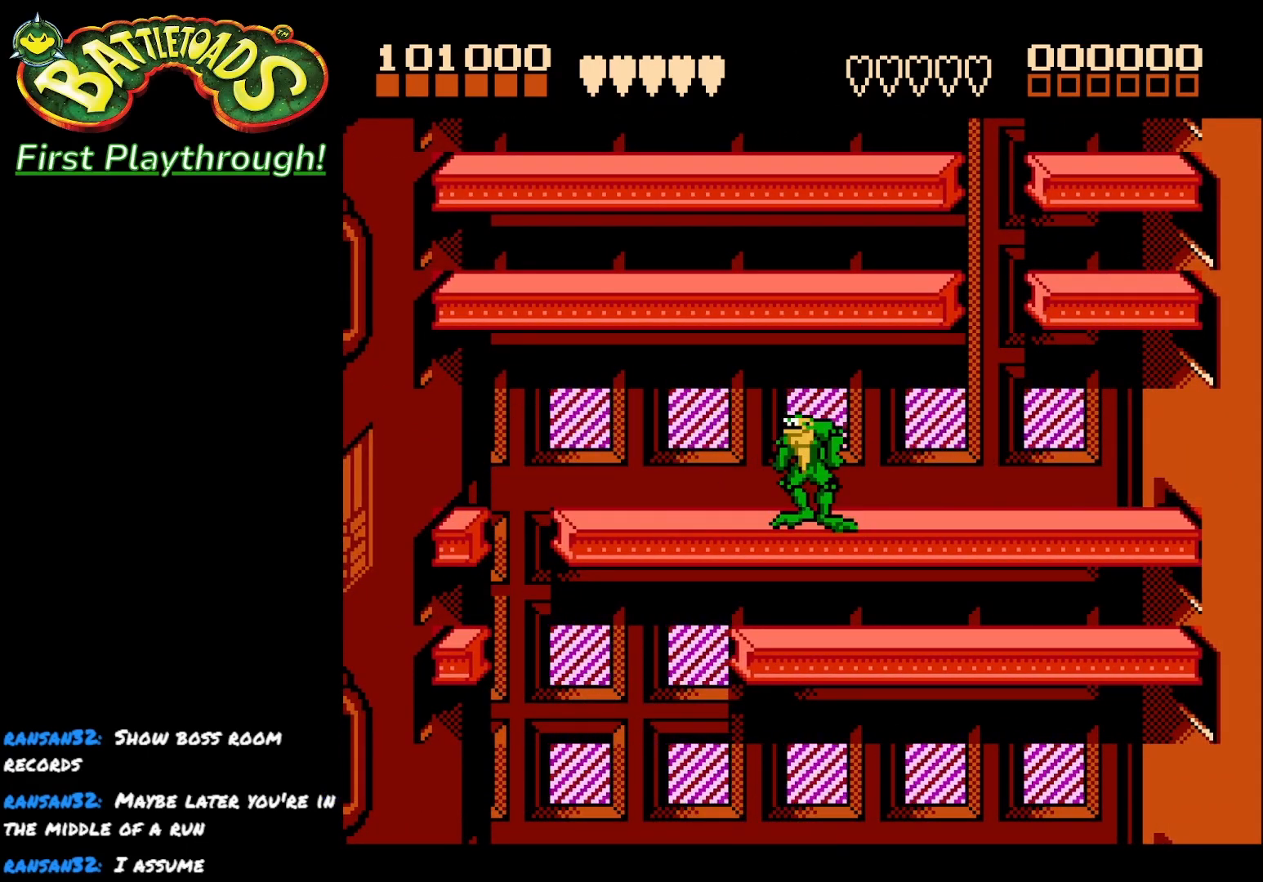
{"buttons": [], "right_stick": "center", "events": []}
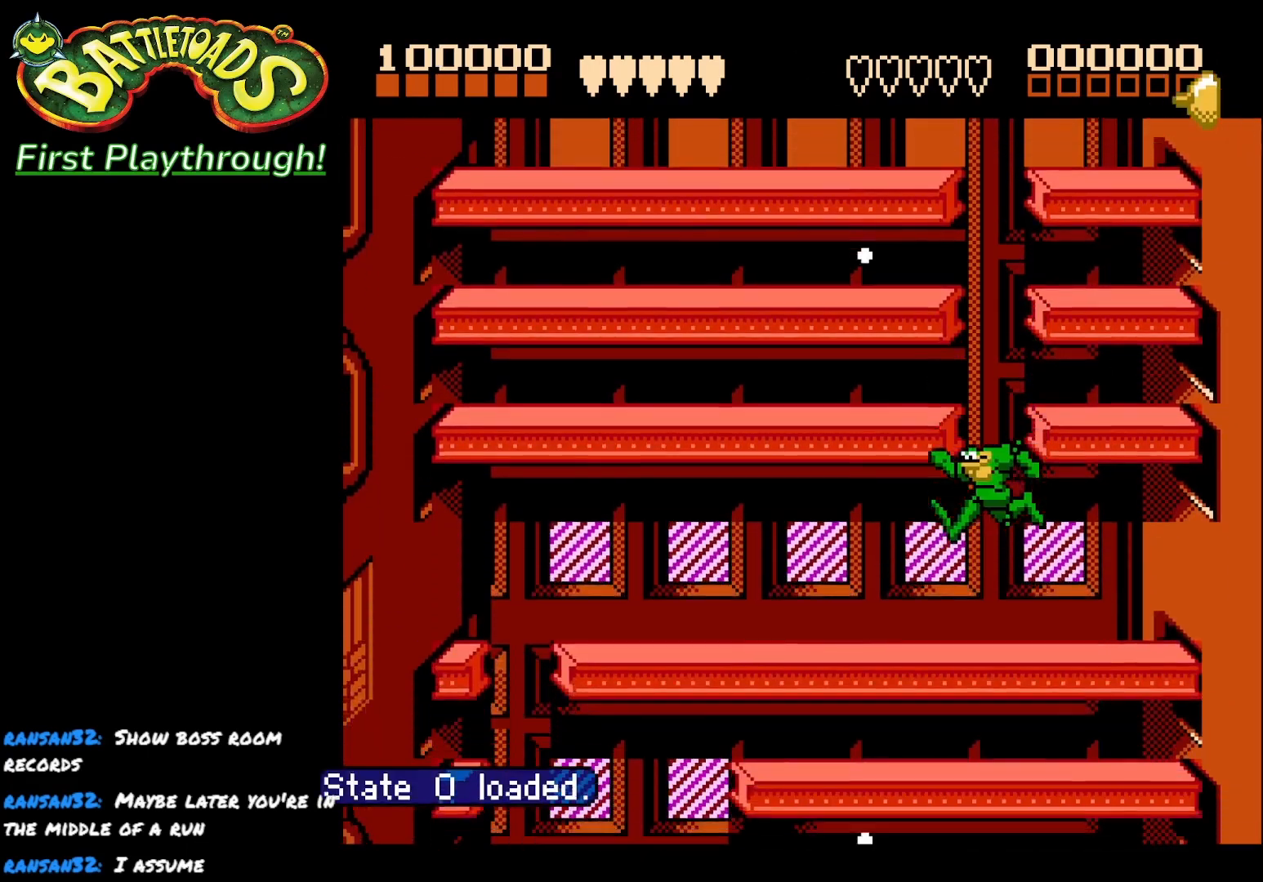
{"buttons": ["DPAD_LEFT"], "right_stick": "center", "events": [[467, "DPAD_LEFT", "down"]]}
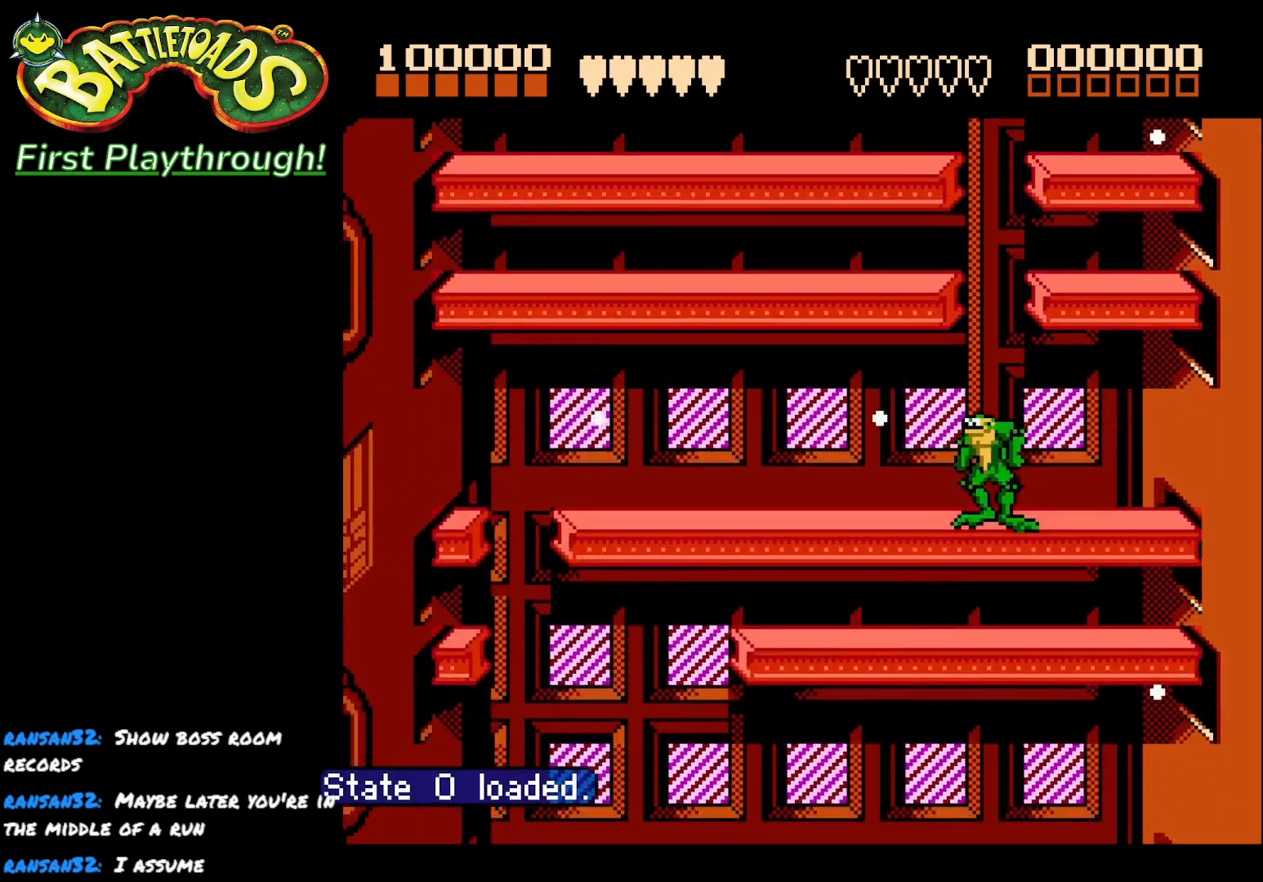
{"buttons": [], "right_stick": "center", "events": [[467, "DPAD_LEFT", "up"]]}
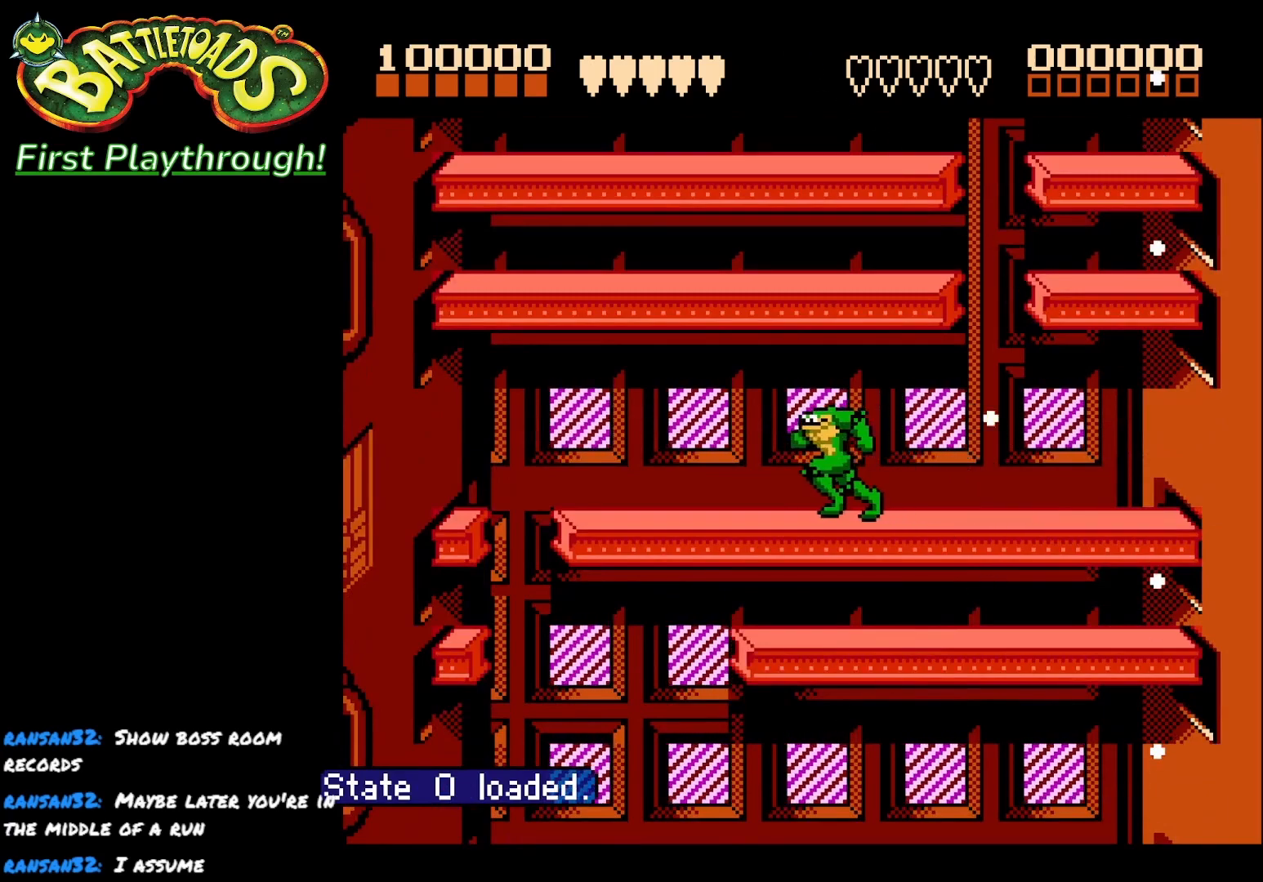
{"buttons": [], "right_stick": "center", "events": []}
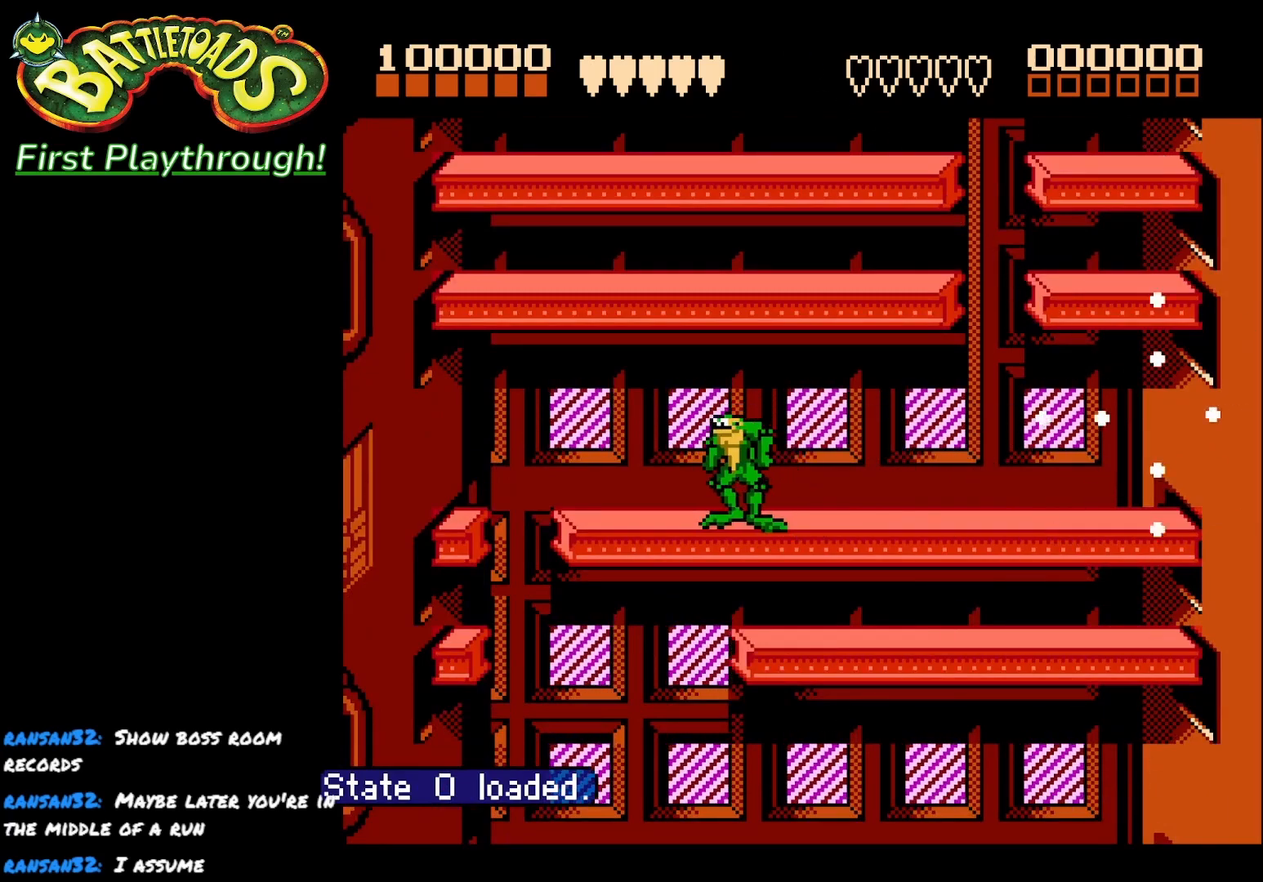
{"buttons": ["DPAD_LEFT"], "right_stick": "center", "events": [[467, "DPAD_LEFT", "down"]]}
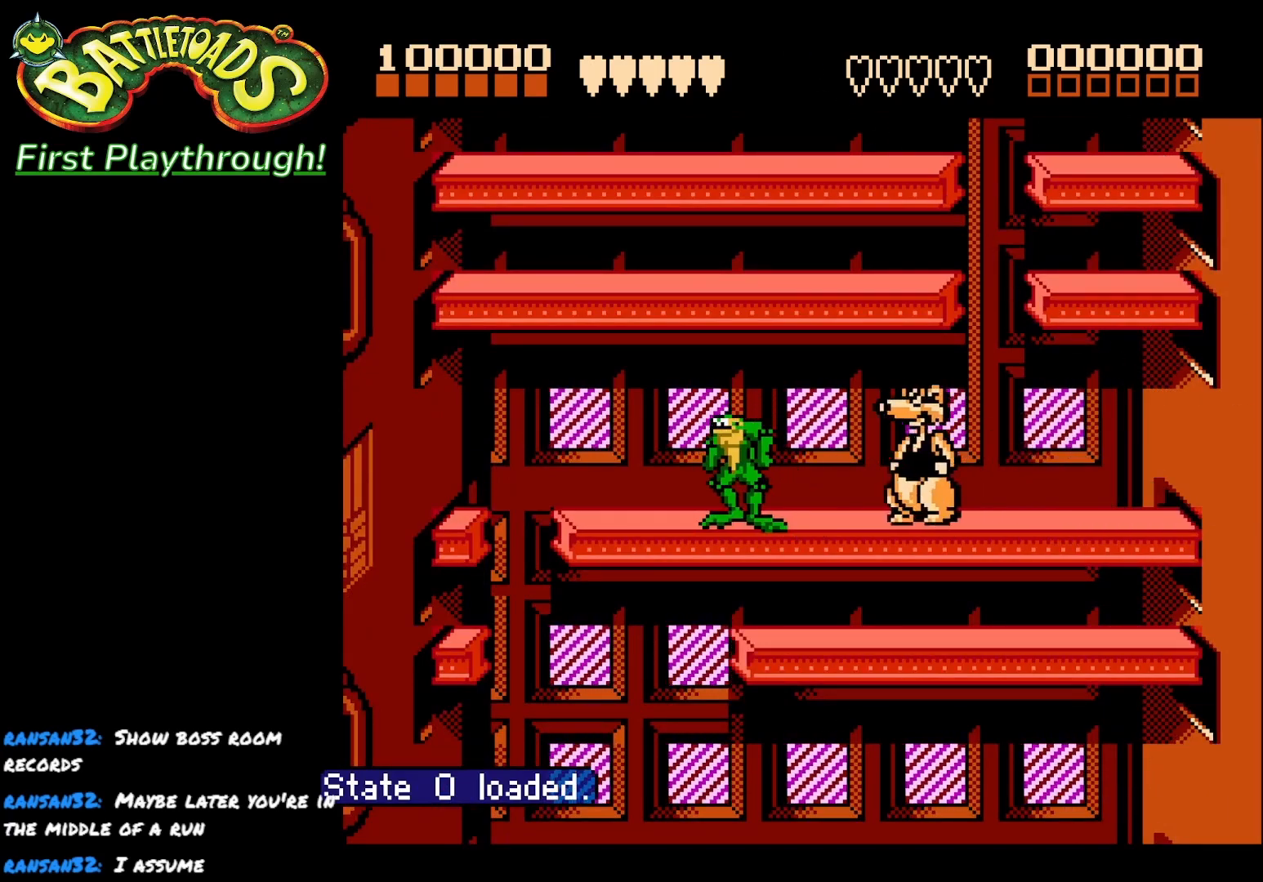
{"buttons": [], "right_stick": "center", "events": [[33, "DPAD_LEFT", "up"], [67, "DPAD_LEFT", "down"], [133, "X", "down"], [233, "DPAD_LEFT", "up"], [250, "X", "up"]]}
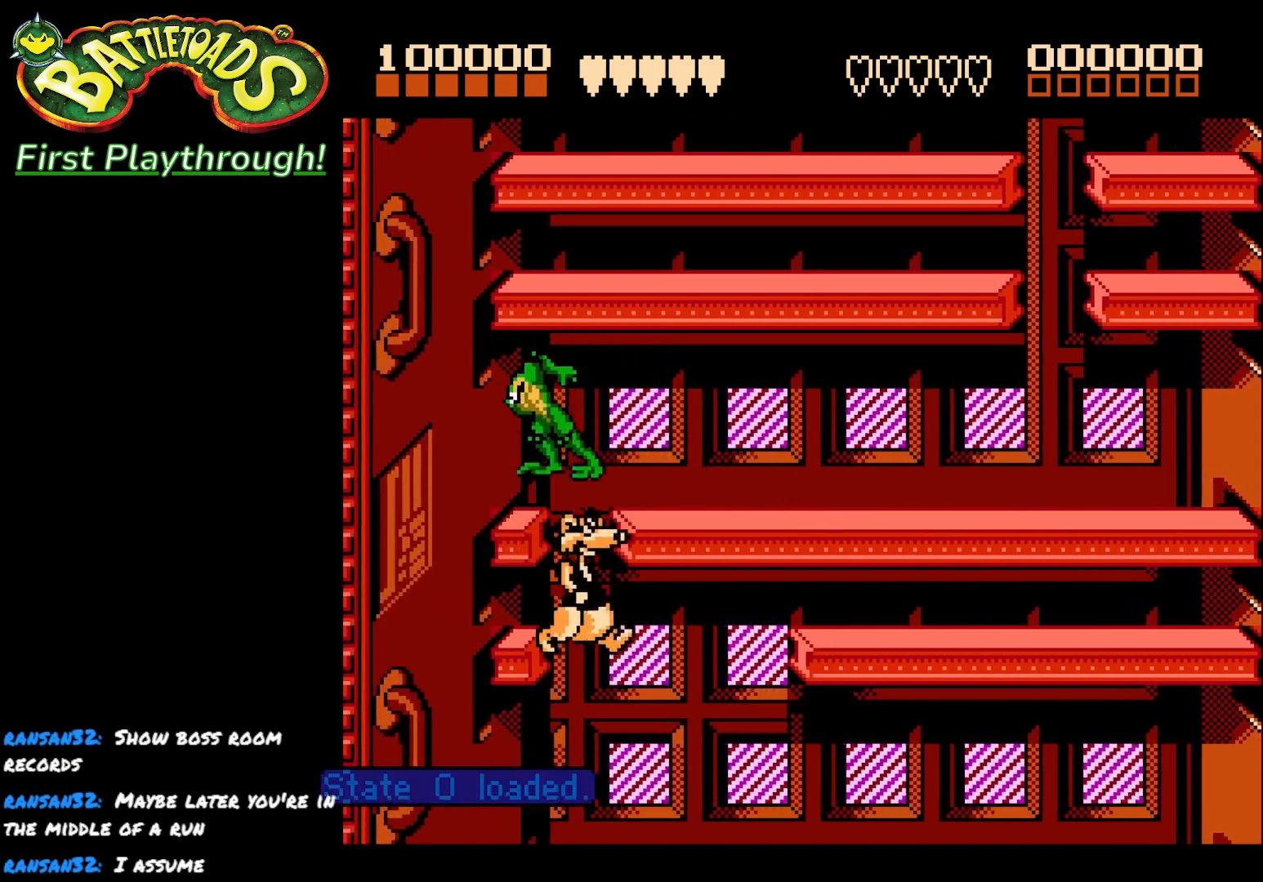
{"buttons": [], "right_stick": "center", "events": [[167, "DPAD_RIGHT", "down"], [450, "DPAD_RIGHT", "up"]]}
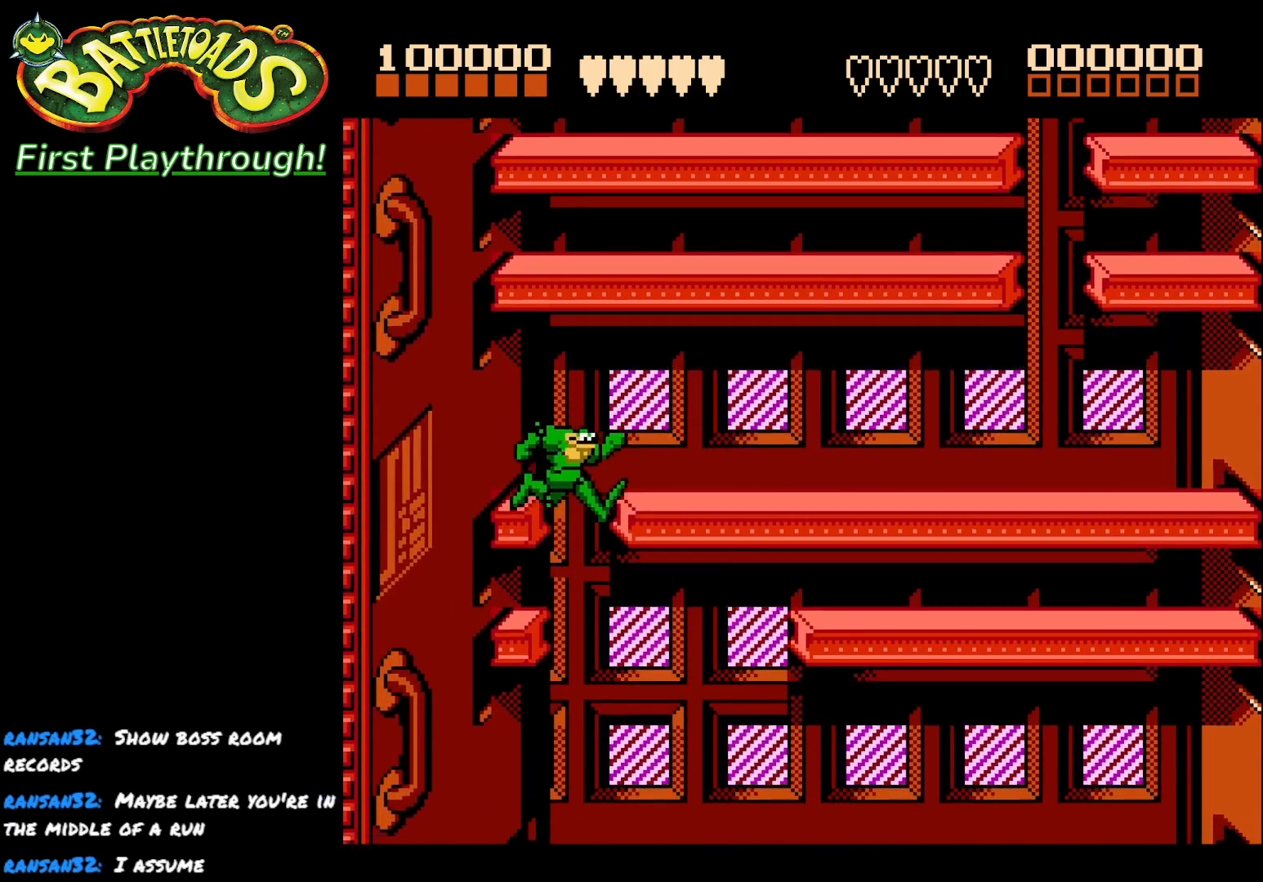
{"buttons": [], "right_stick": "center", "events": []}
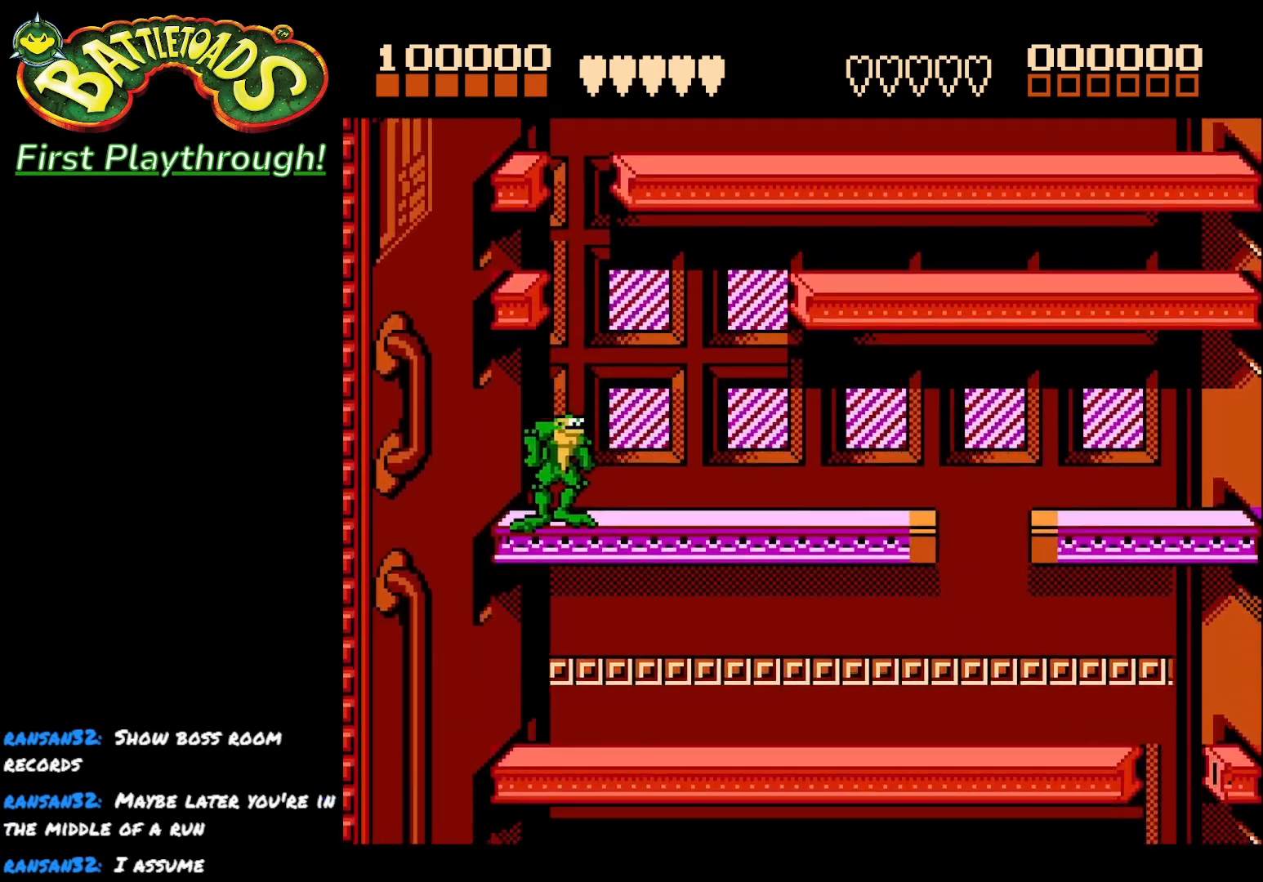
{"buttons": [], "right_stick": "center", "events": []}
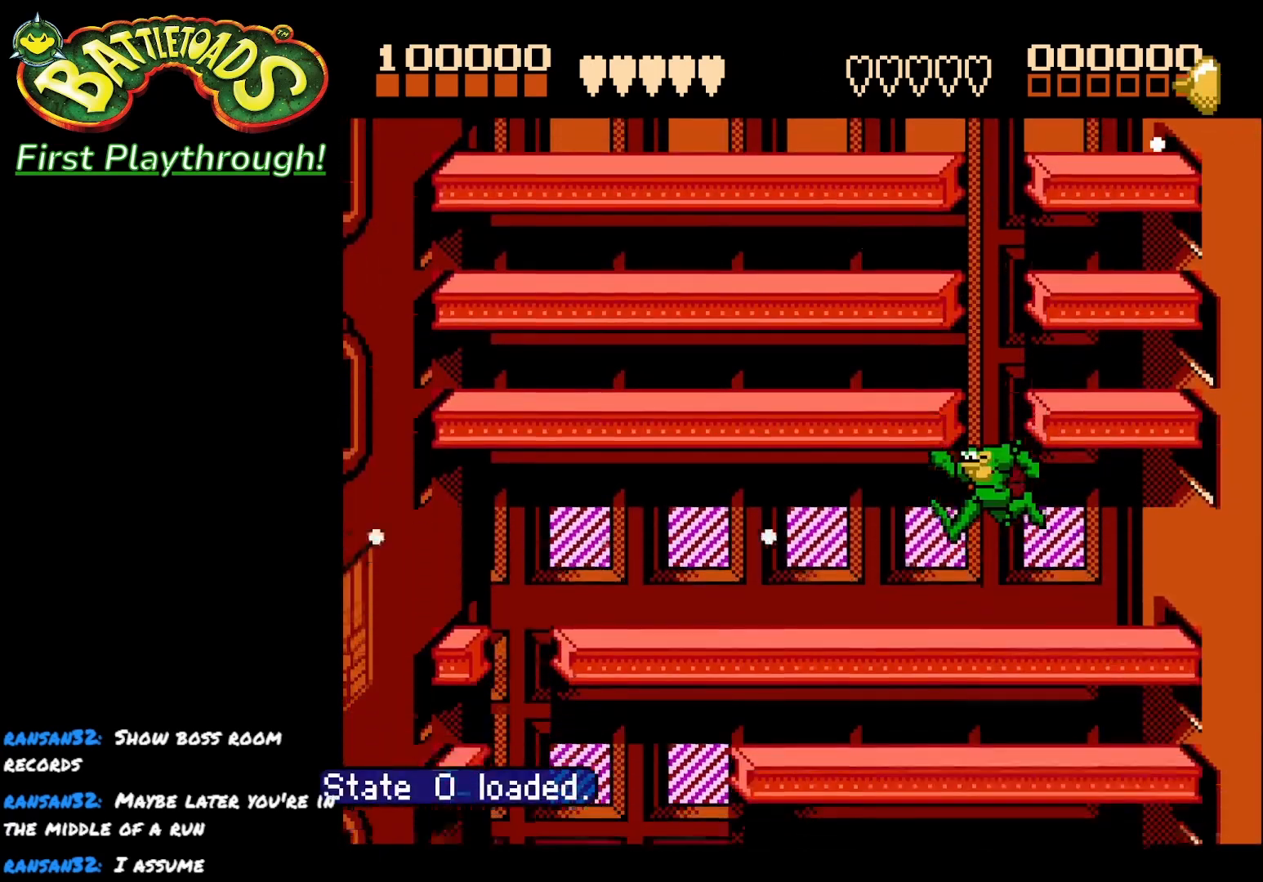
{"buttons": [], "right_stick": "center", "events": []}
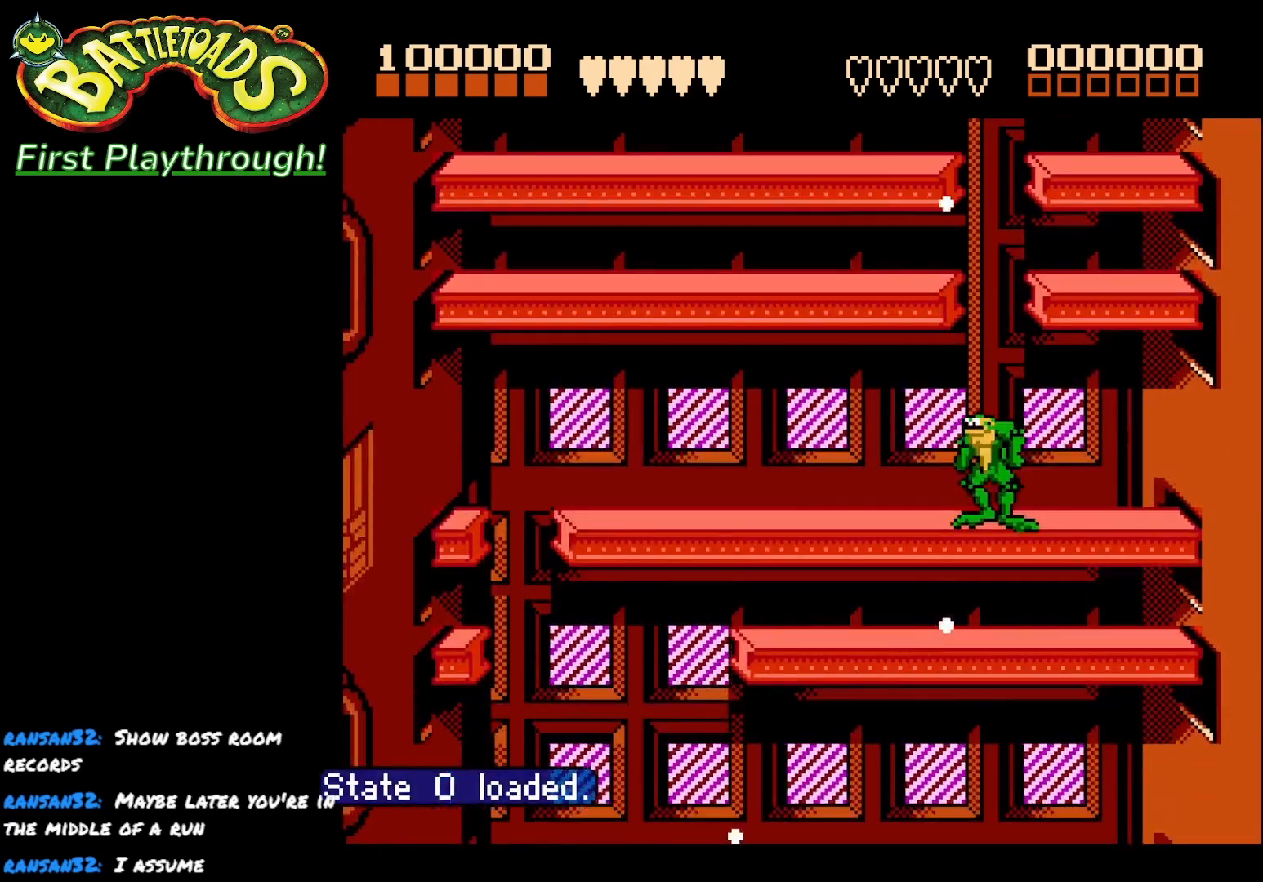
{"buttons": [], "right_stick": "center", "events": []}
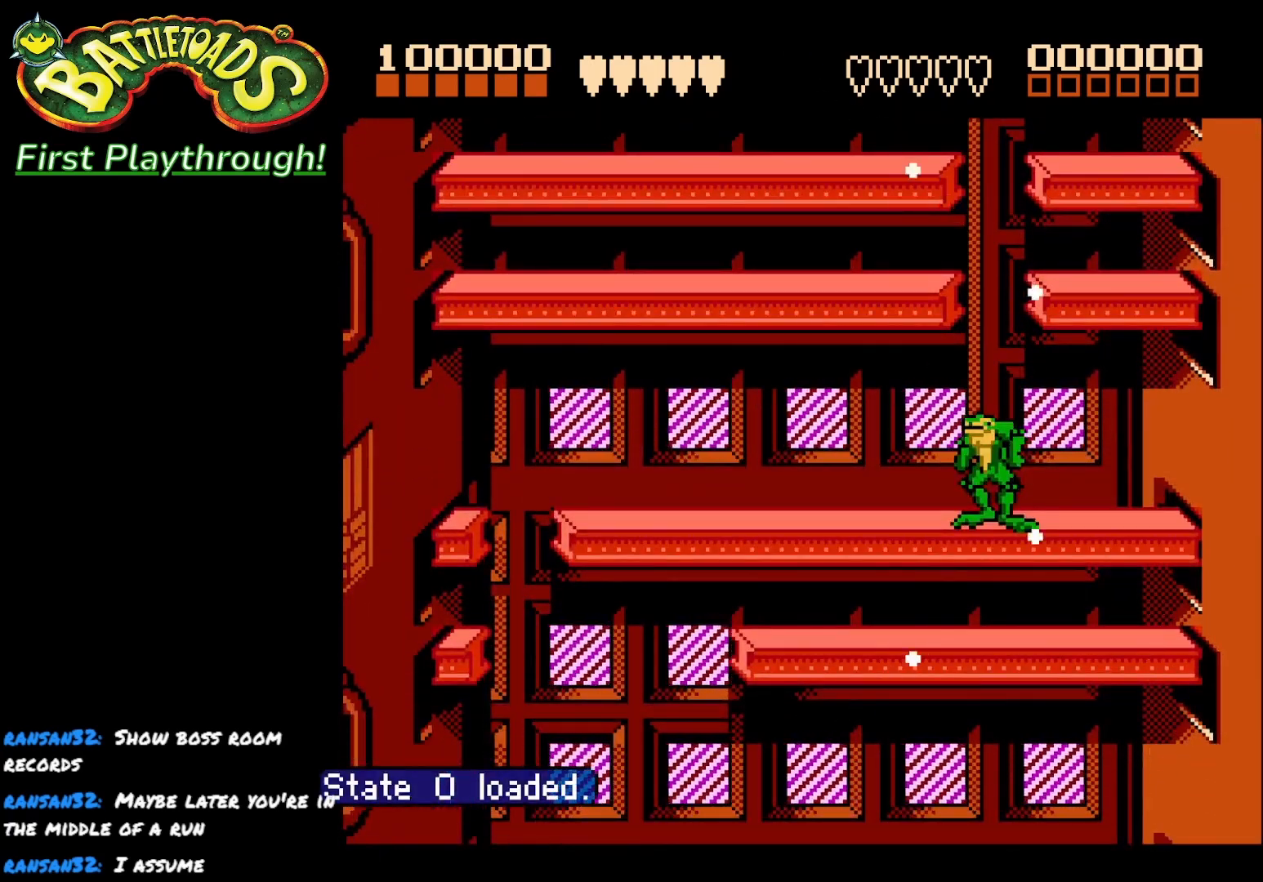
{"buttons": [], "right_stick": "center", "events": []}
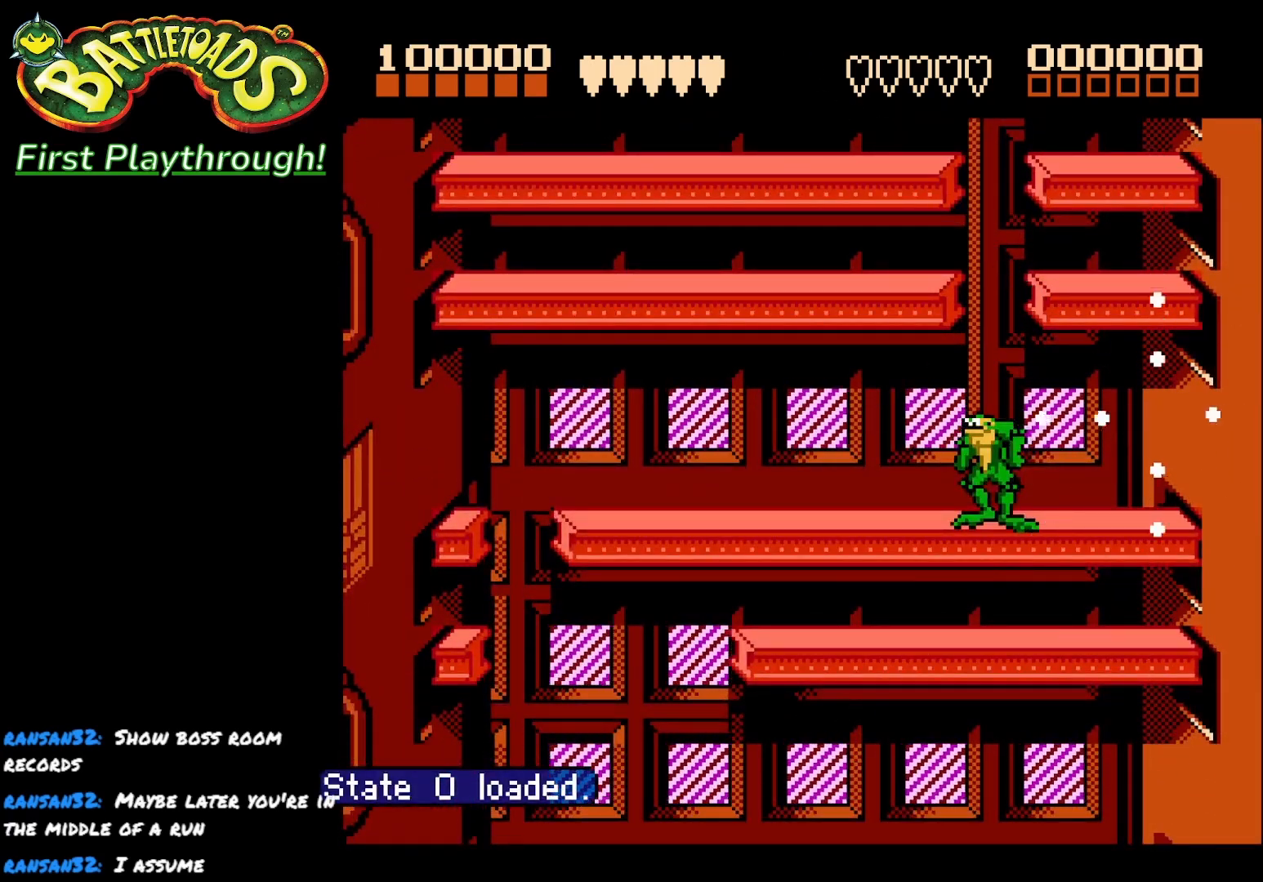
{"buttons": ["X"], "right_stick": "center", "events": [[100, "X", "down"], [233, "X", "up"], [317, "X", "down"], [417, "X", "up"], [500, "X", "down"]]}